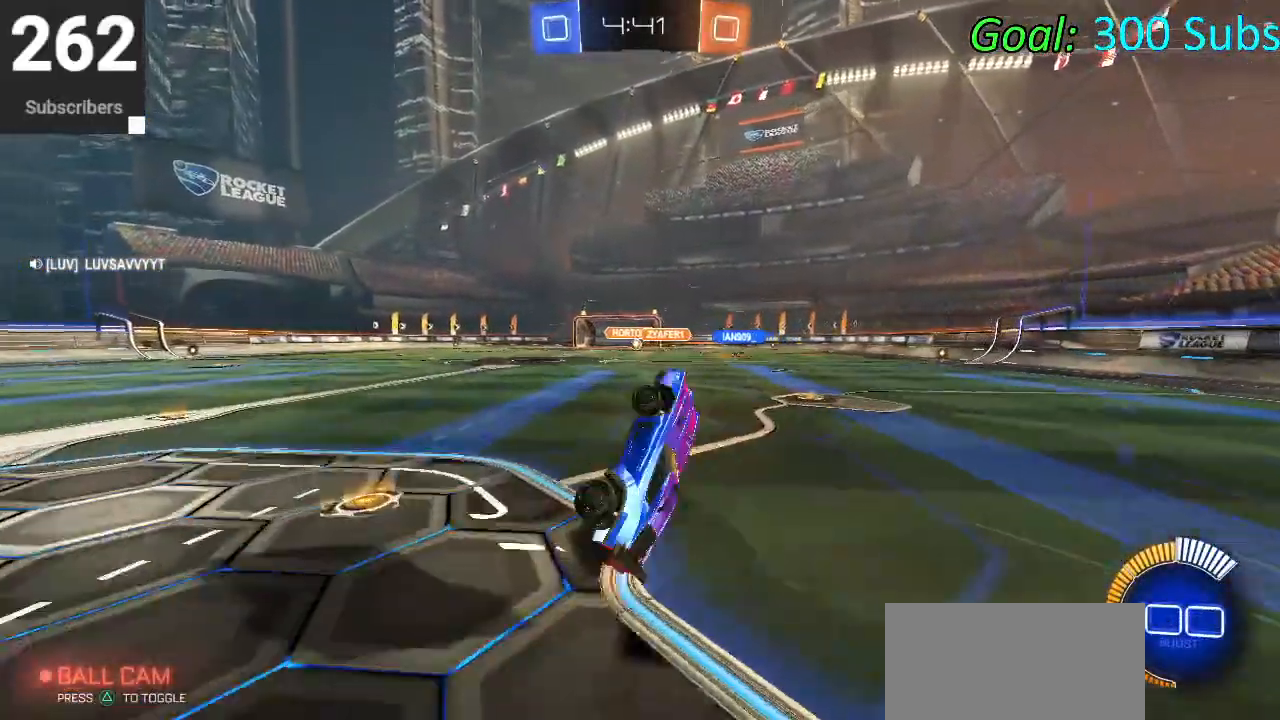
Gameplay with a controller (PlayStation layout); each line is a JSON object with the inputs held at the frame after it (dt_ms = milliseconds from this image to that frame). "events" lists button and stick changes between this image and that frame as [ms after this image, input, new state], when the widget could be followed in between.
{"dt_ms": 500, "buttons": ["R2"], "left_stick": "down-left", "right_stick": "center", "events": [[233, "R2", "down"], [233, "left_stick", "down-left"]]}
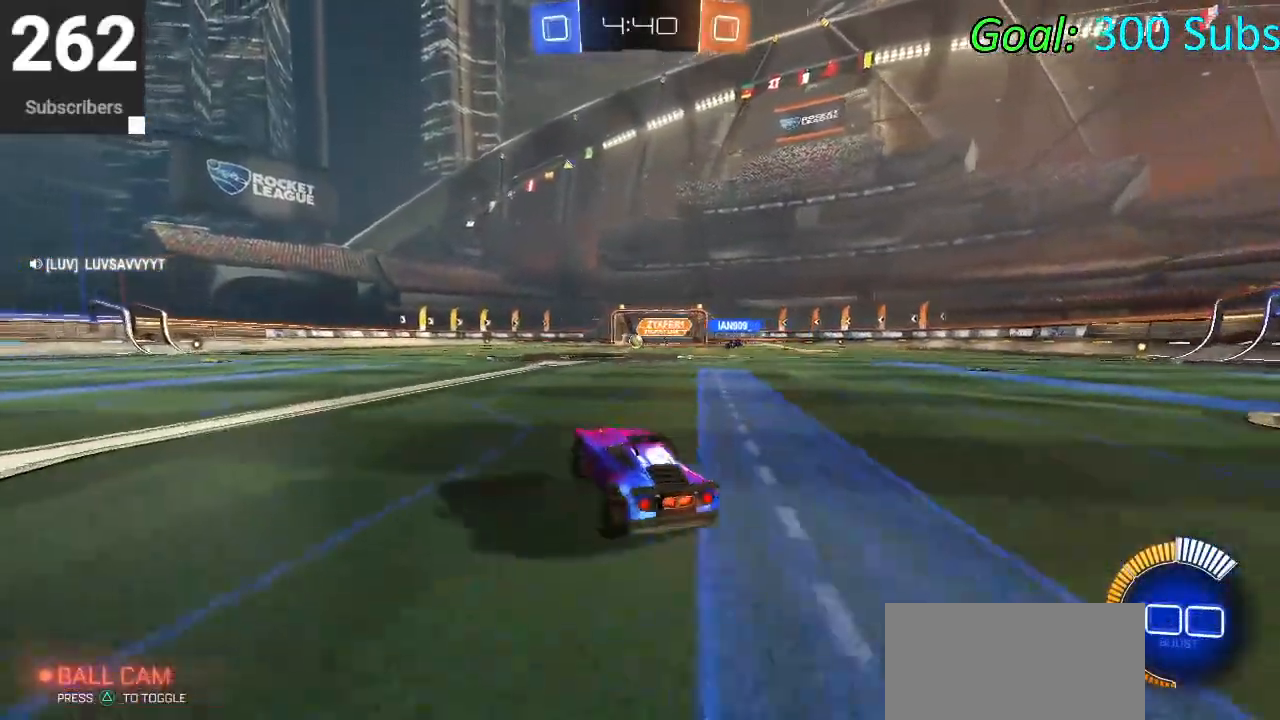
{"dt_ms": 500, "buttons": ["CROSS", "L1", "R2"], "left_stick": "down", "right_stick": "center", "events": [[33, "left_stick", "left"], [133, "CROSS", "down"], [133, "L1", "down"], [217, "left_stick", "up"], [233, "CROSS", "up"], [283, "CROSS", "down"], [350, "left_stick", "down"]]}
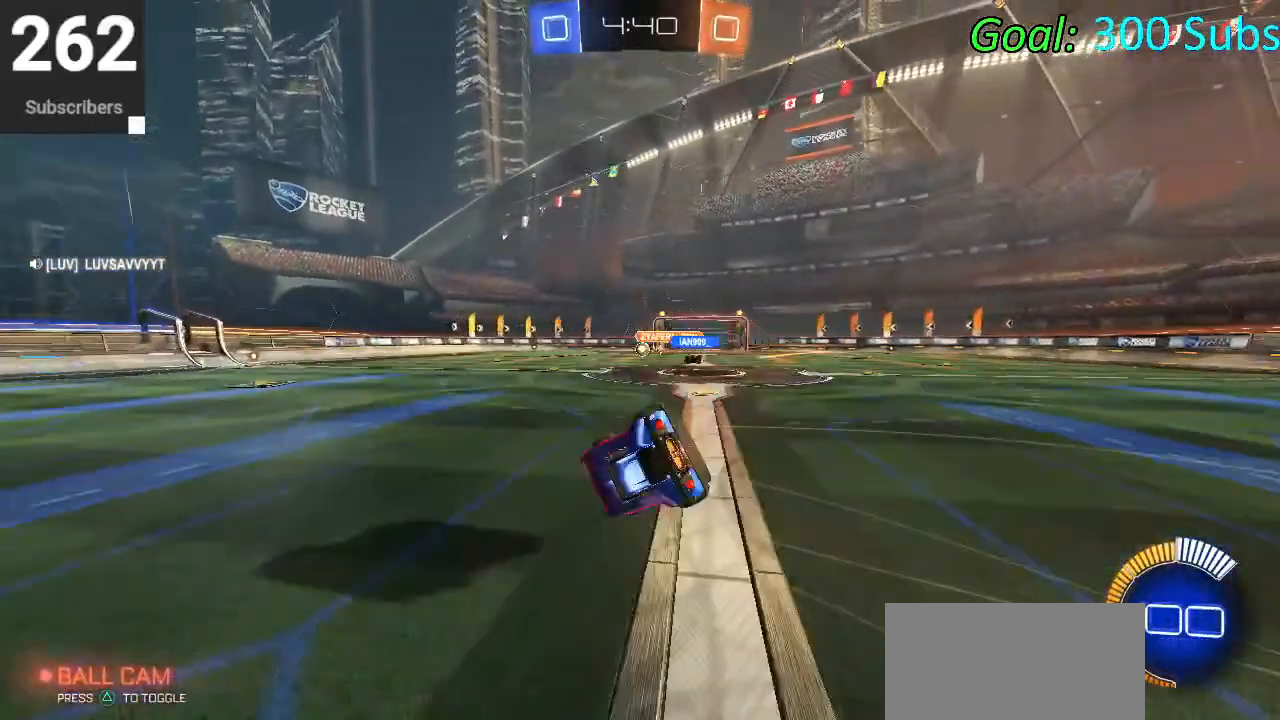
{"dt_ms": 500, "buttons": ["CROSS", "R2"], "left_stick": "down-left", "right_stick": "center", "events": [[400, "left_stick", "down-left"], [483, "L1", "up"]]}
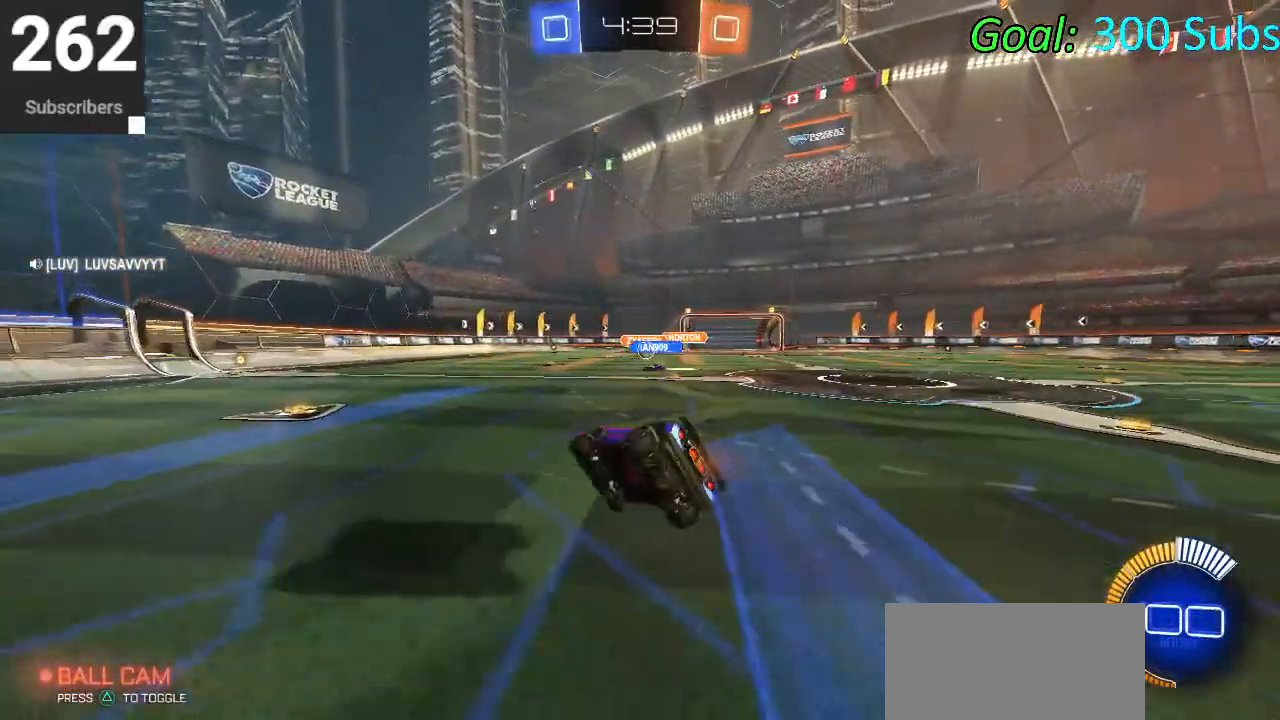
{"dt_ms": 500, "buttons": ["R2"], "left_stick": "left", "right_stick": "center", "events": [[50, "CROSS", "up"], [67, "R1", "down"], [83, "L1", "down"], [117, "left_stick", "left"], [167, "R1", "up"], [217, "L1", "up"], [233, "left_stick", "center"], [250, "R1", "down"], [383, "R1", "up"], [450, "left_stick", "left"]]}
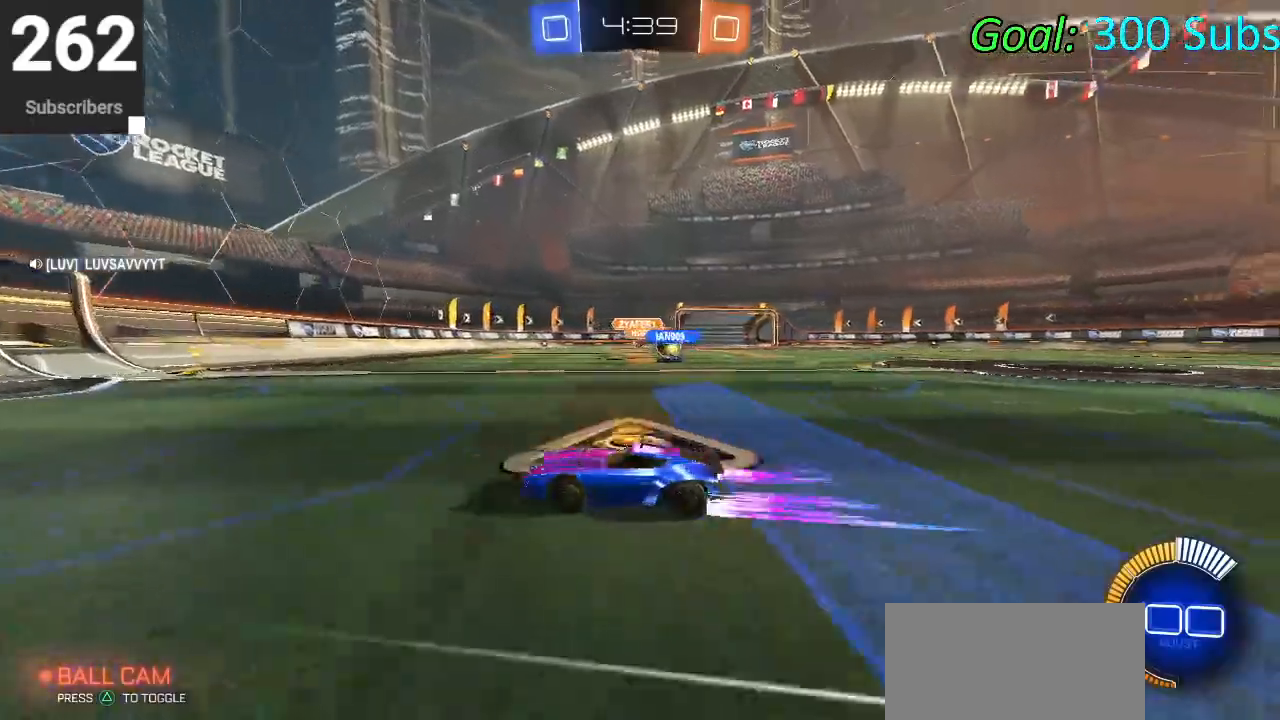
{"dt_ms": 500, "buttons": ["R2"], "left_stick": "left", "right_stick": "center", "events": [[50, "R2", "up"], [183, "R2", "down"], [217, "SQUARE", "down"], [300, "SQUARE", "up"], [383, "SQUARE", "down"], [467, "SQUARE", "up"]]}
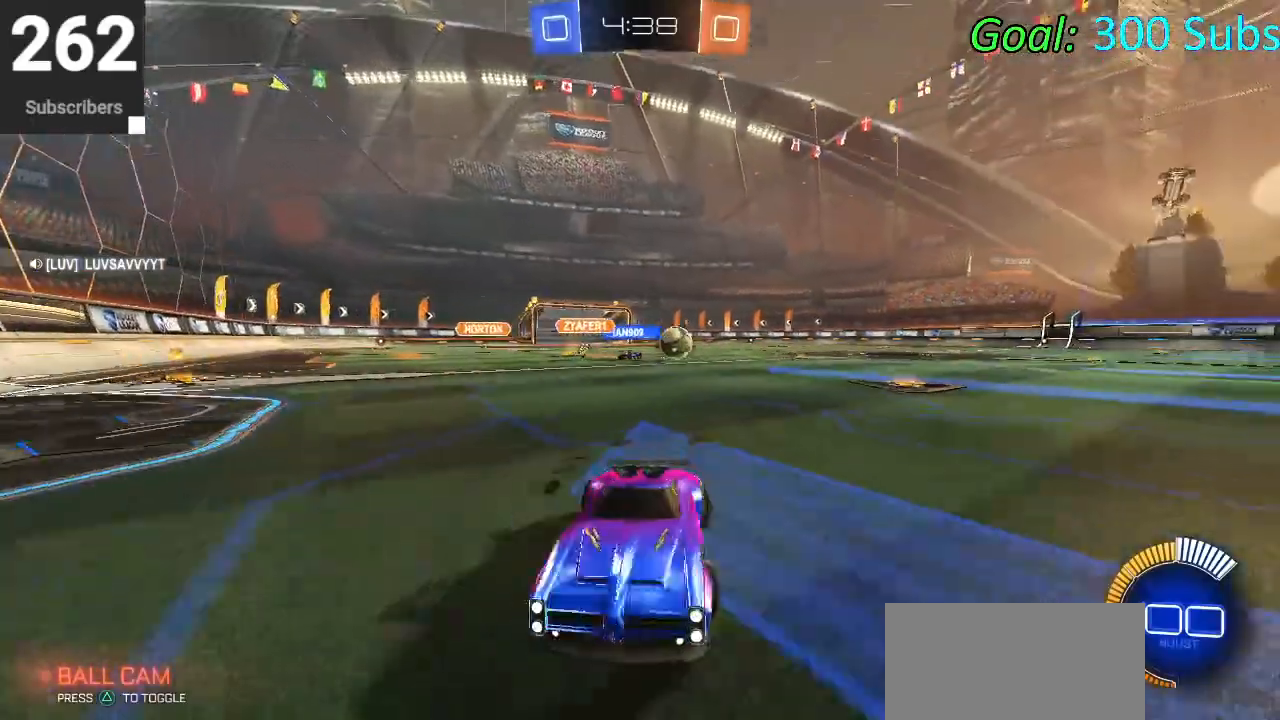
{"dt_ms": 500, "buttons": ["R2"], "left_stick": "left", "right_stick": "center", "events": [[50, "L1", "down"], [167, "L1", "up"]]}
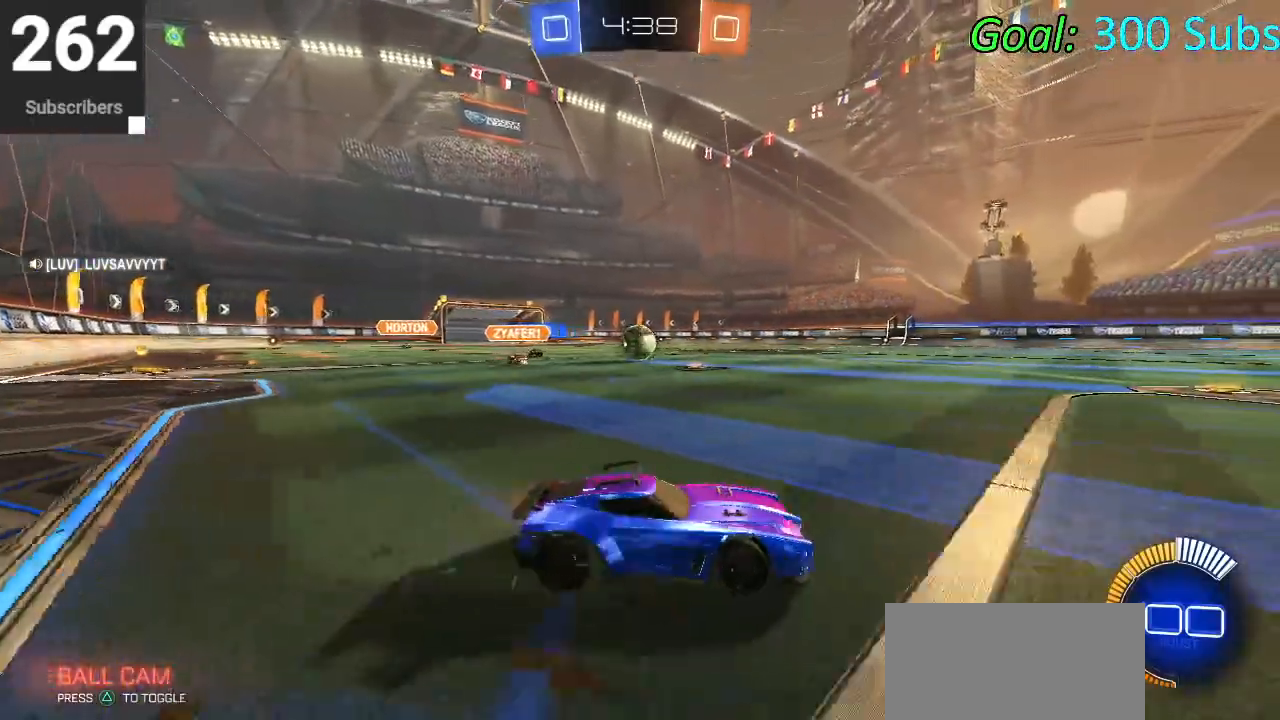
{"dt_ms": 500, "buttons": ["CIRCLE", "R2"], "left_stick": "center", "right_stick": "center", "events": [[233, "left_stick", "center"], [300, "CIRCLE", "down"]]}
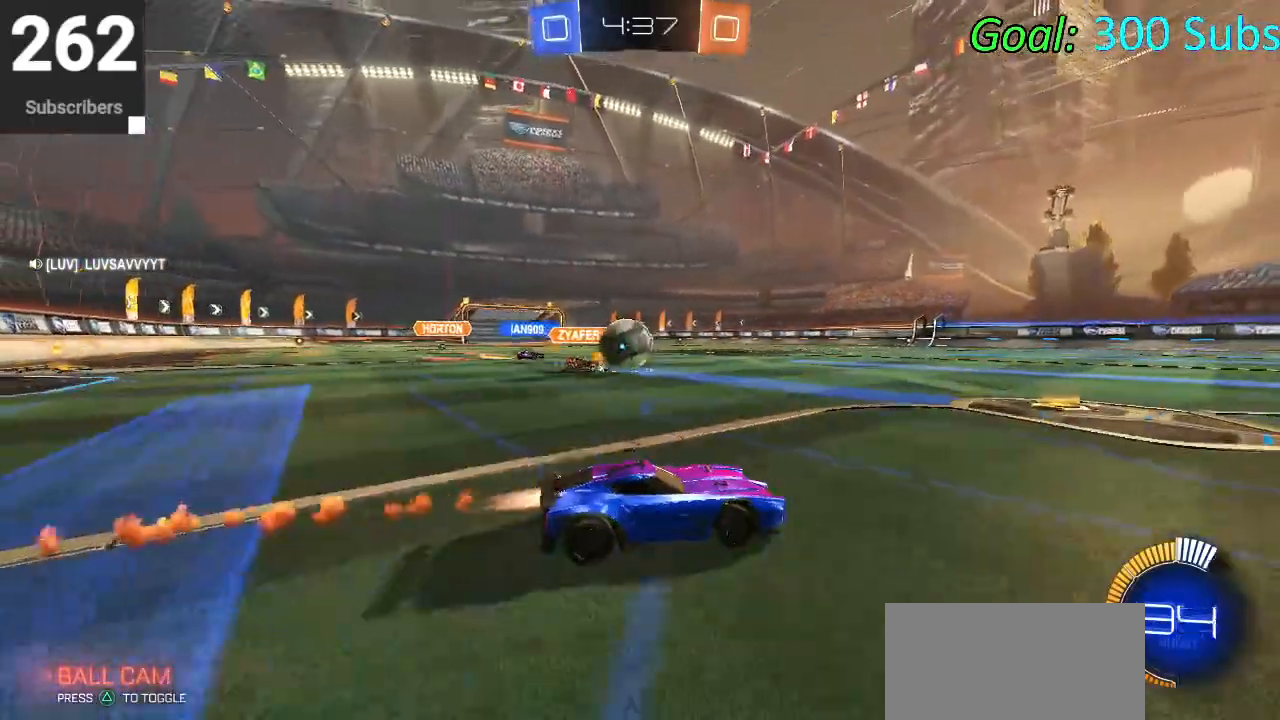
{"dt_ms": 500, "buttons": ["CROSS", "CIRCLE", "R2"], "left_stick": "up-right", "right_stick": "center", "events": [[217, "CIRCLE", "up"], [367, "CIRCLE", "down"], [450, "CROSS", "down"], [467, "left_stick", "up-right"]]}
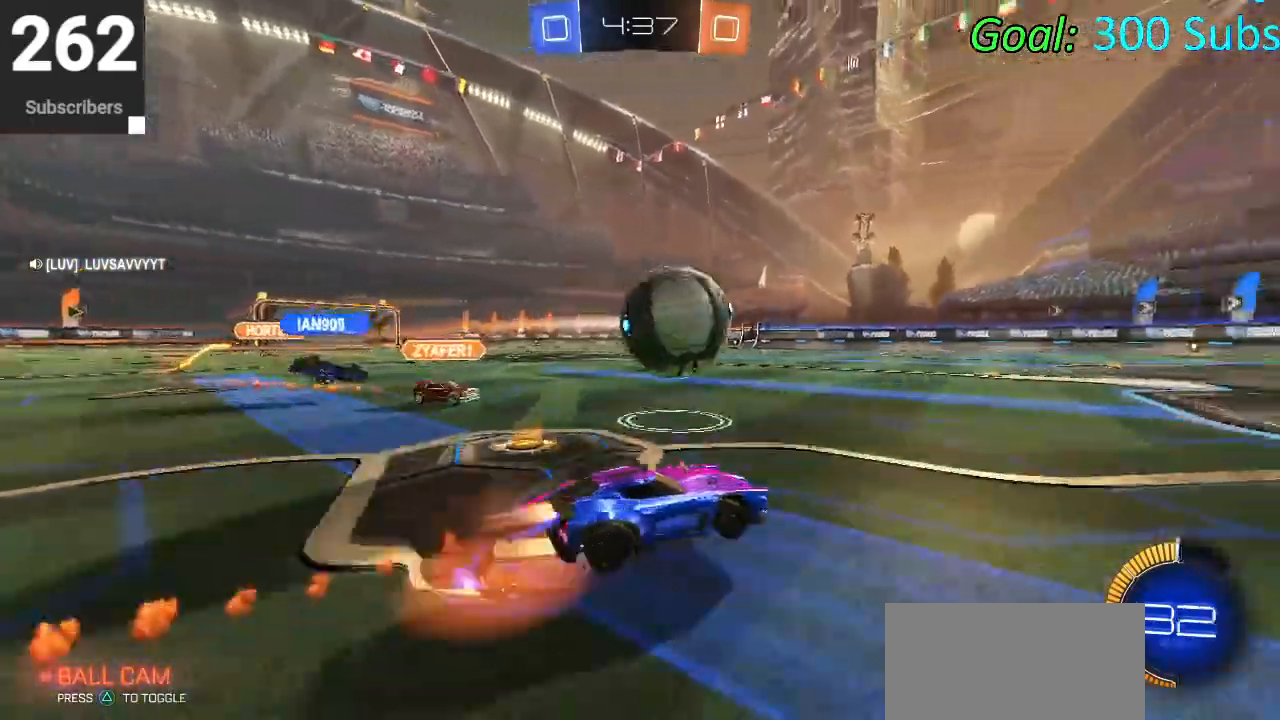
{"dt_ms": 1000, "buttons": ["CIRCLE", "R2"], "left_stick": "down-left", "right_stick": "center"}
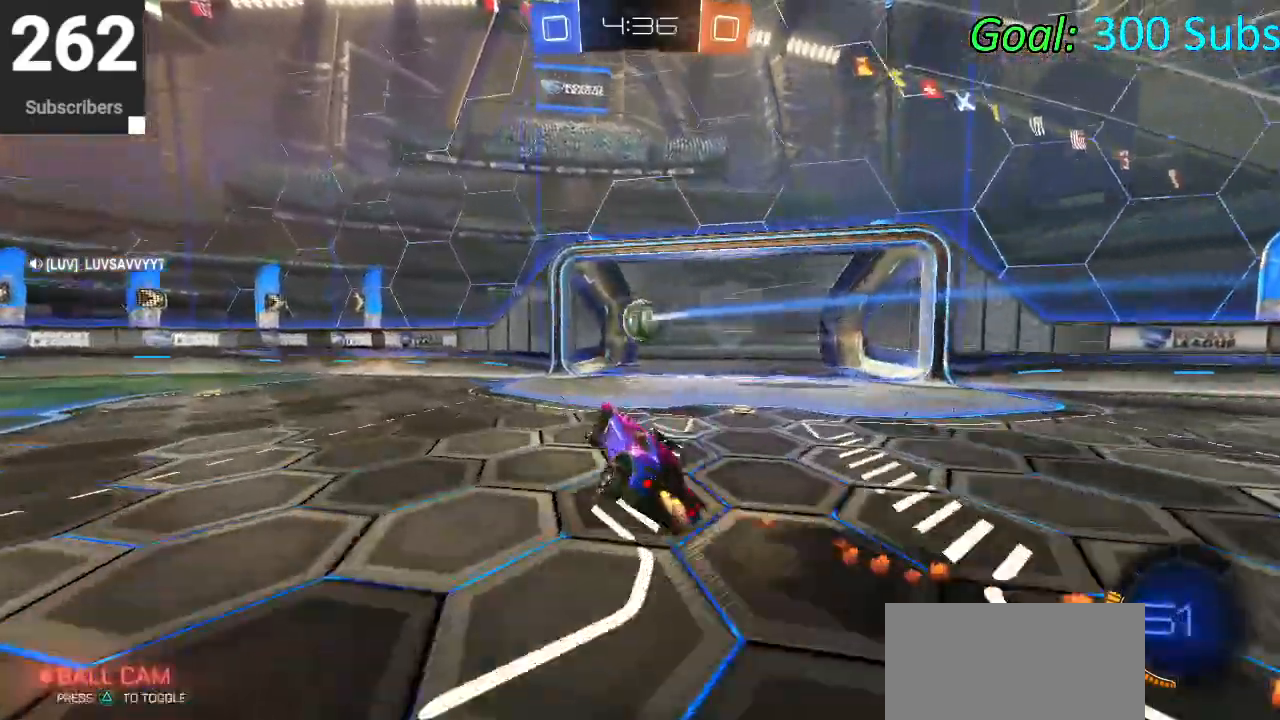
{"dt_ms": 1000, "buttons": ["CROSS", "SQUARE", "R2"], "left_stick": "down", "right_stick": "center"}
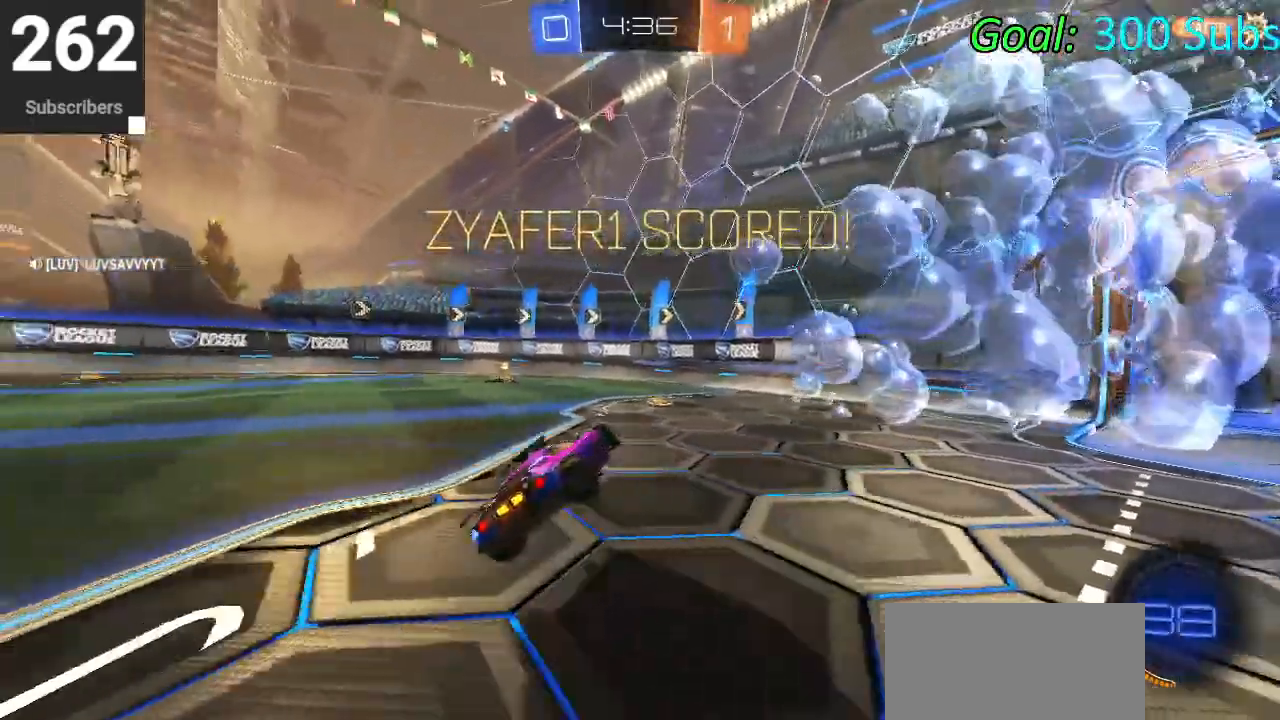
{"dt_ms": 500, "buttons": ["SQUARE", "L1", "R2"], "left_stick": "up-right", "right_stick": "center", "events": [[200, "CROSS", "up"], [300, "L1", "down"], [333, "left_stick", "up-right"]]}
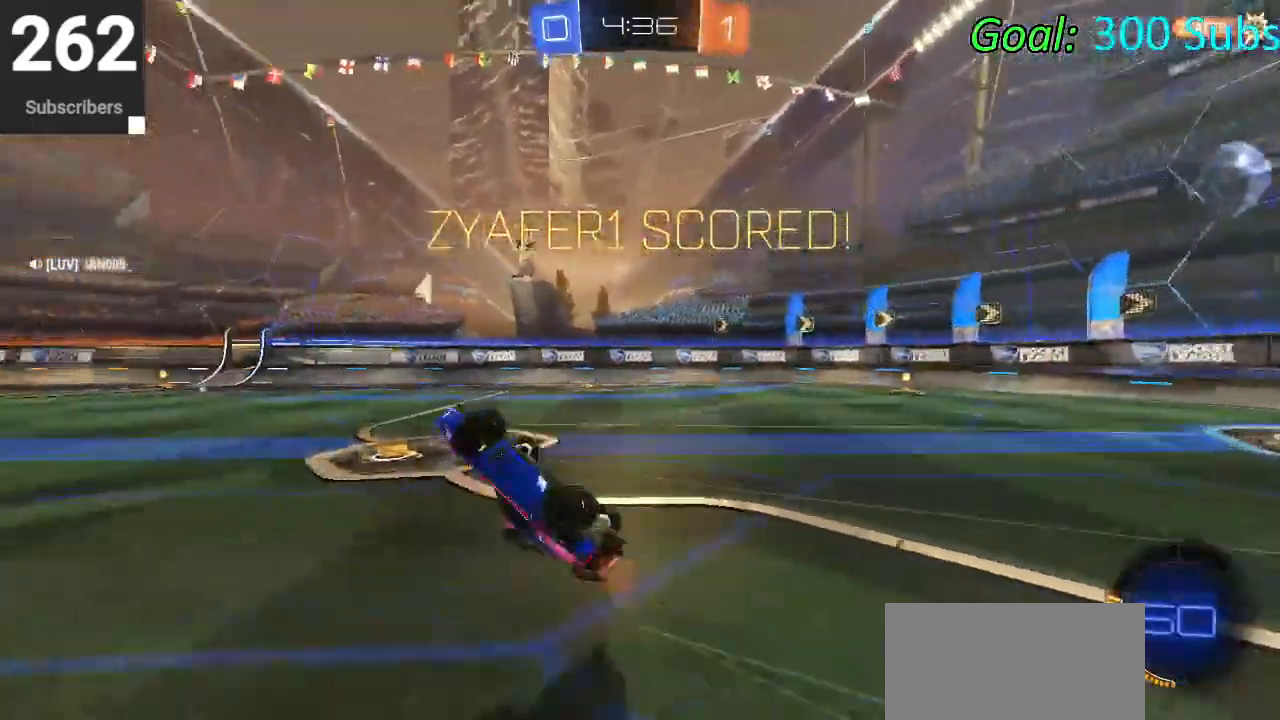
{"dt_ms": 500, "buttons": ["SQUARE", "L1", "R2"], "left_stick": "up", "right_stick": "center", "events": [[183, "left_stick", "up"]]}
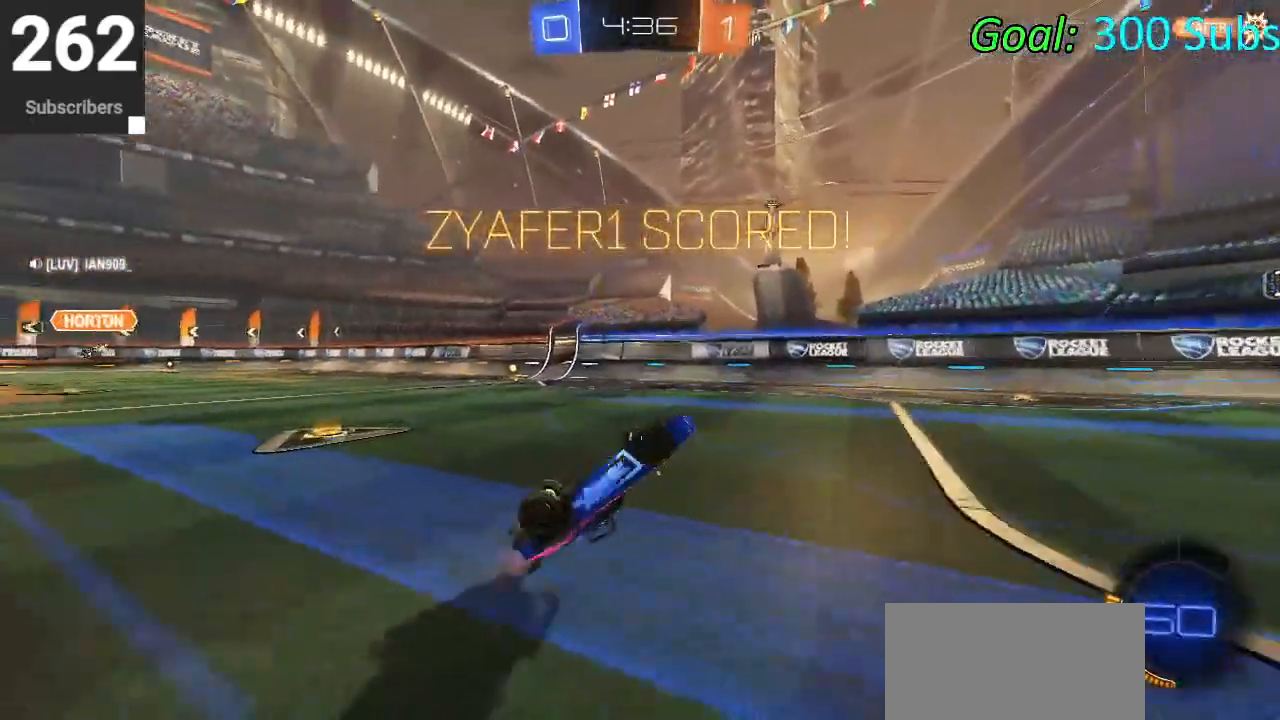
{"dt_ms": 500, "buttons": ["SQUARE", "R2"], "left_stick": "up-right", "right_stick": "center", "events": [[117, "L1", "up"], [350, "left_stick", "up-right"]]}
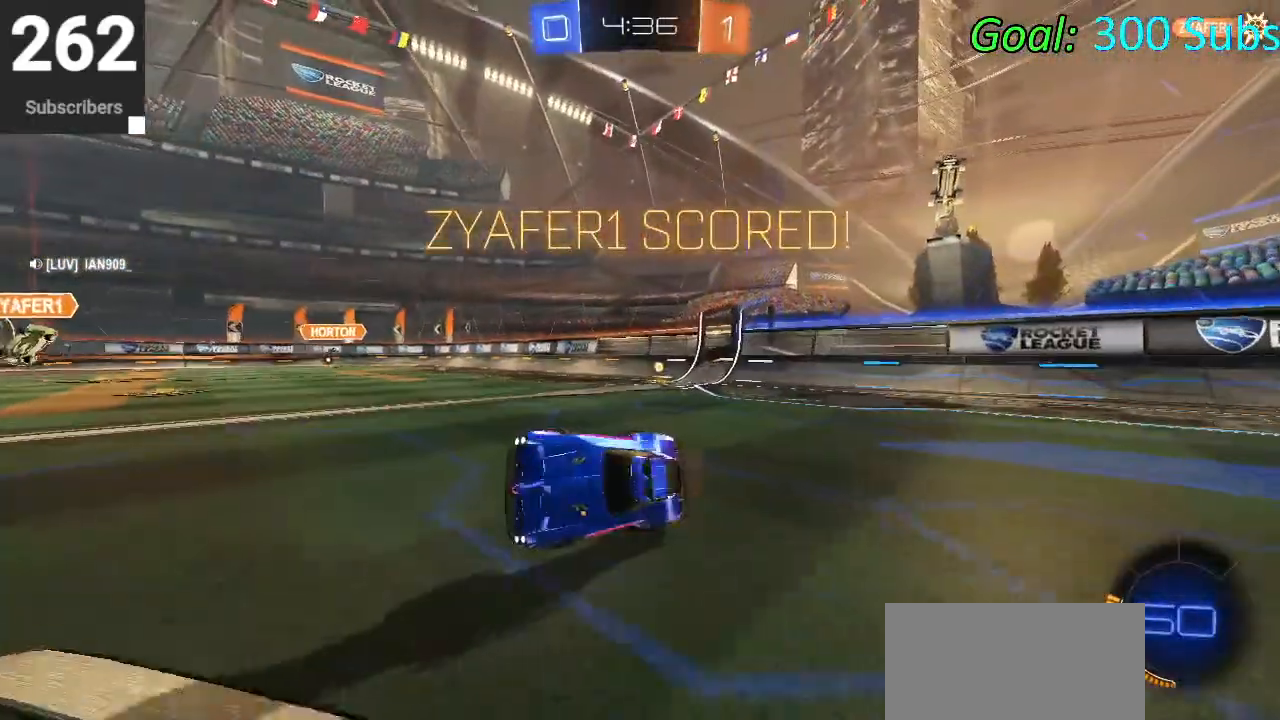
{"dt_ms": 500, "buttons": ["SQUARE", "R2"], "left_stick": "right", "right_stick": "center", "events": [[17, "left_stick", "center"], [117, "left_stick", "down"], [167, "CROSS", "down"], [283, "CROSS", "up"], [367, "CROSS", "down"], [433, "left_stick", "right"], [500, "CROSS", "up"]]}
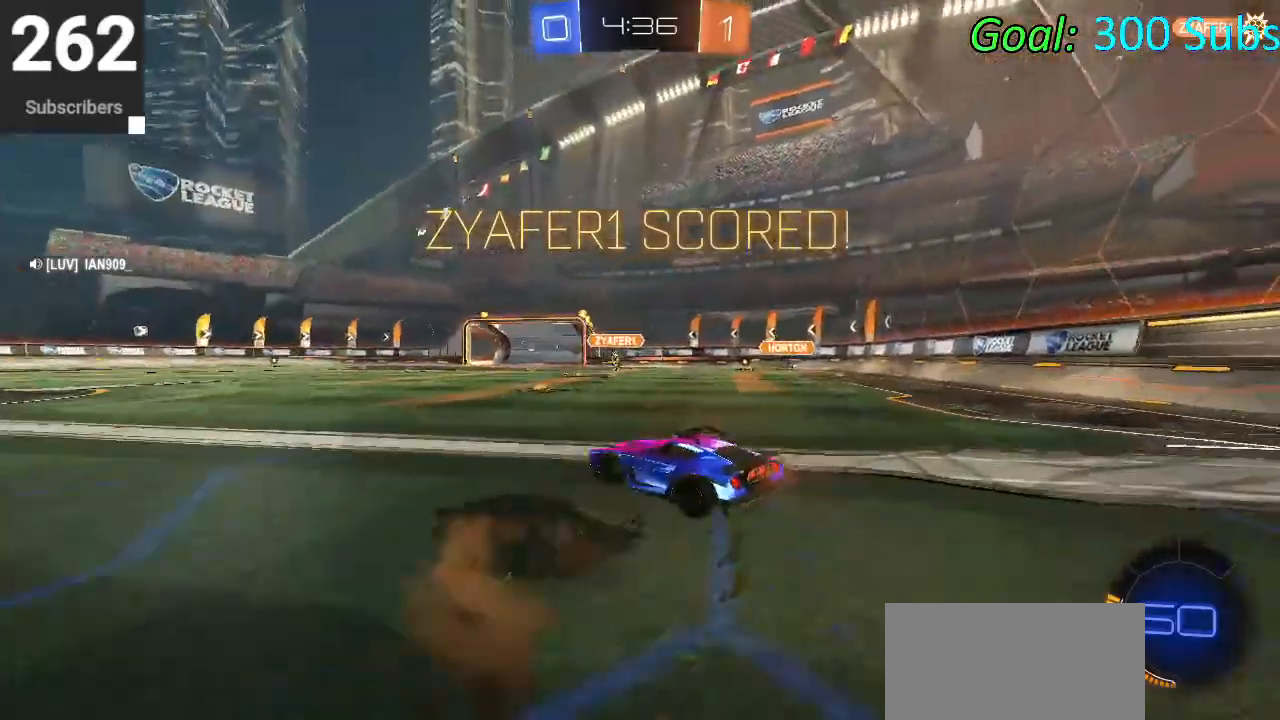
{"dt_ms": 500, "buttons": ["SQUARE", "R1", "R2"], "left_stick": "right", "right_stick": "center", "events": [[83, "CROSS", "down"], [217, "CROSS", "up"], [500, "R1", "down"]]}
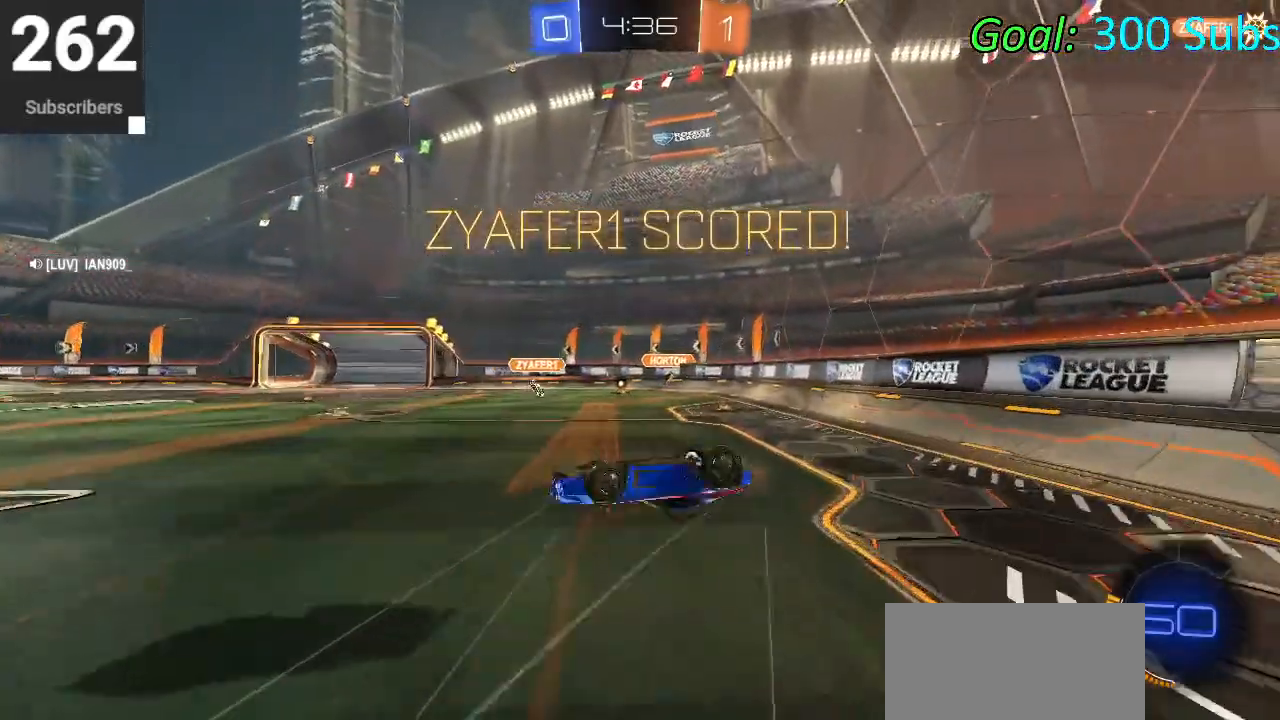
{"dt_ms": 500, "buttons": ["R2"], "left_stick": "center", "right_stick": "center", "events": [[67, "left_stick", "up-right"], [217, "R1", "up"], [300, "SQUARE", "up"], [400, "left_stick", "center"]]}
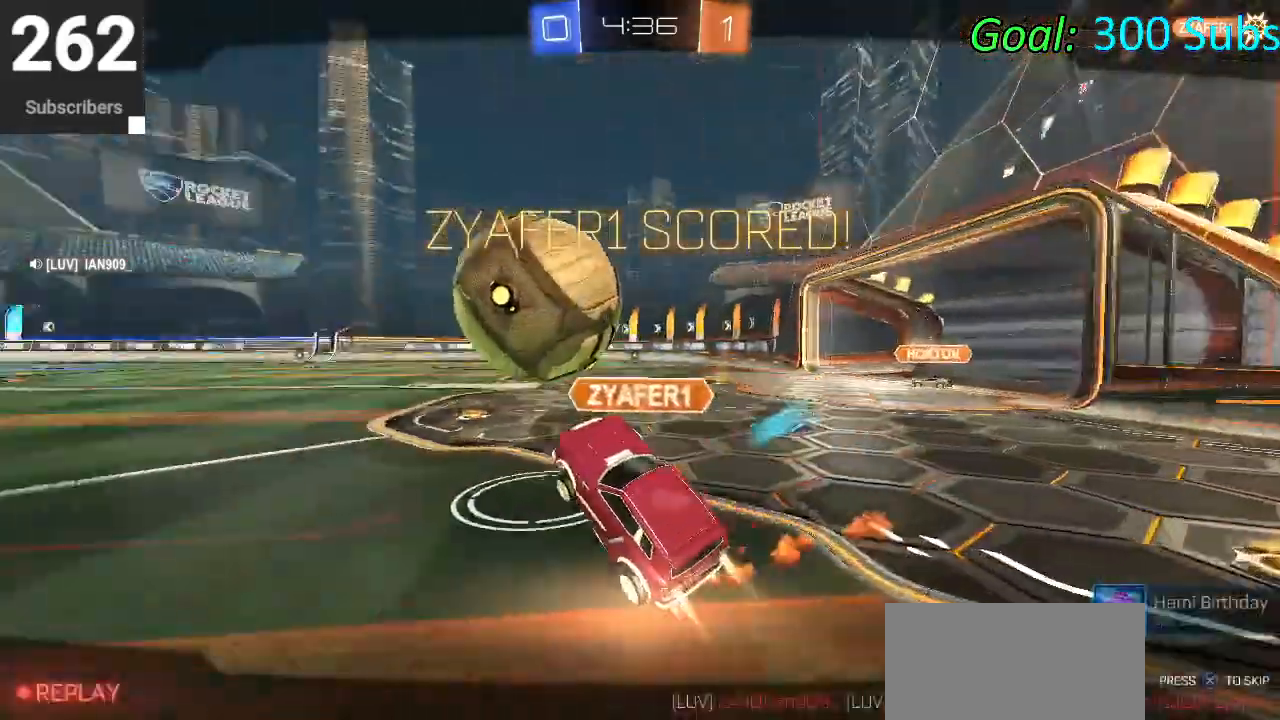
{"dt_ms": 500, "buttons": ["R2"], "left_stick": "center", "right_stick": "center", "events": [[200, "R1", "down"], [283, "L1", "down"], [317, "R1", "up"], [400, "L1", "up"]]}
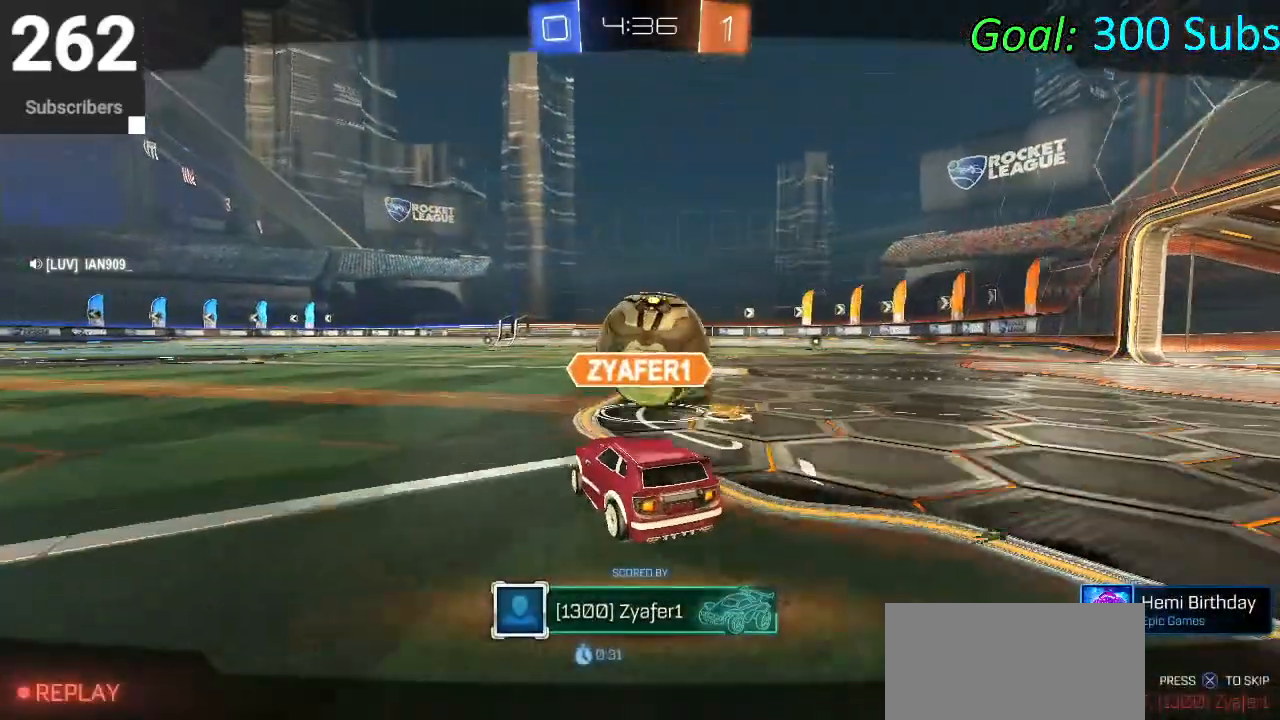
{"dt_ms": 500, "buttons": ["R1"], "left_stick": "center", "right_stick": "center", "events": [[33, "L2", "down"], [200, "L2", "up"], [267, "R1", "down"], [317, "R2", "up"], [333, "L2", "down"], [400, "R1", "up"], [467, "R1", "down"], [483, "L2", "up"]]}
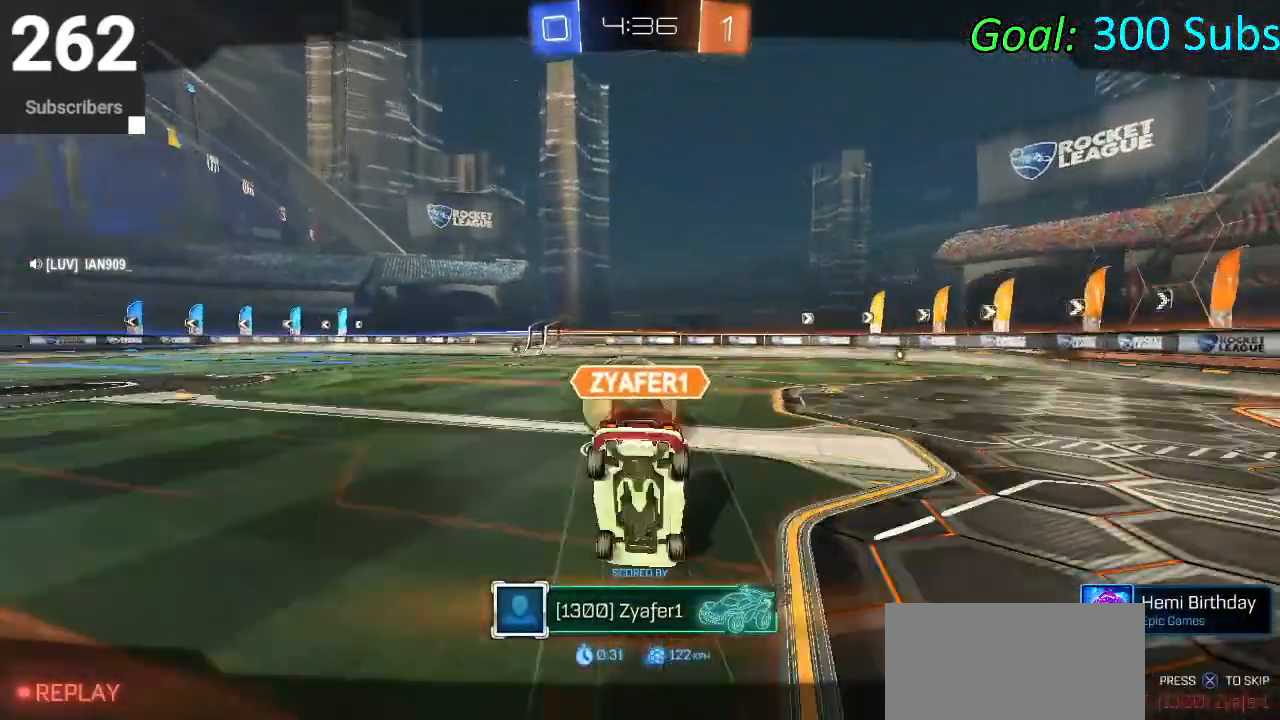
{"dt_ms": 500, "buttons": [], "left_stick": "center", "right_stick": "center", "events": [[67, "L2", "down"], [117, "R1", "up"], [250, "L2", "up"], [267, "R1", "down"], [417, "R1", "up"]]}
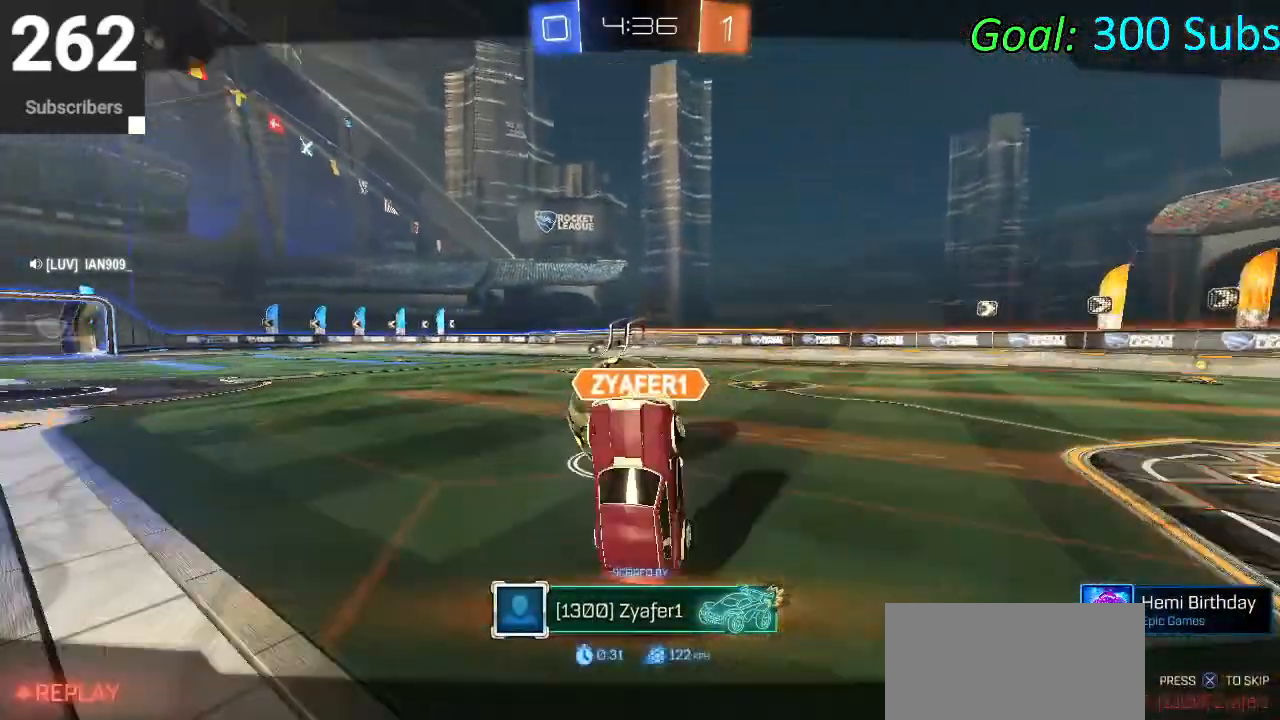
{"dt_ms": 500, "buttons": ["R2"], "left_stick": "center", "right_stick": "center", "events": [[167, "R2", "down"]]}
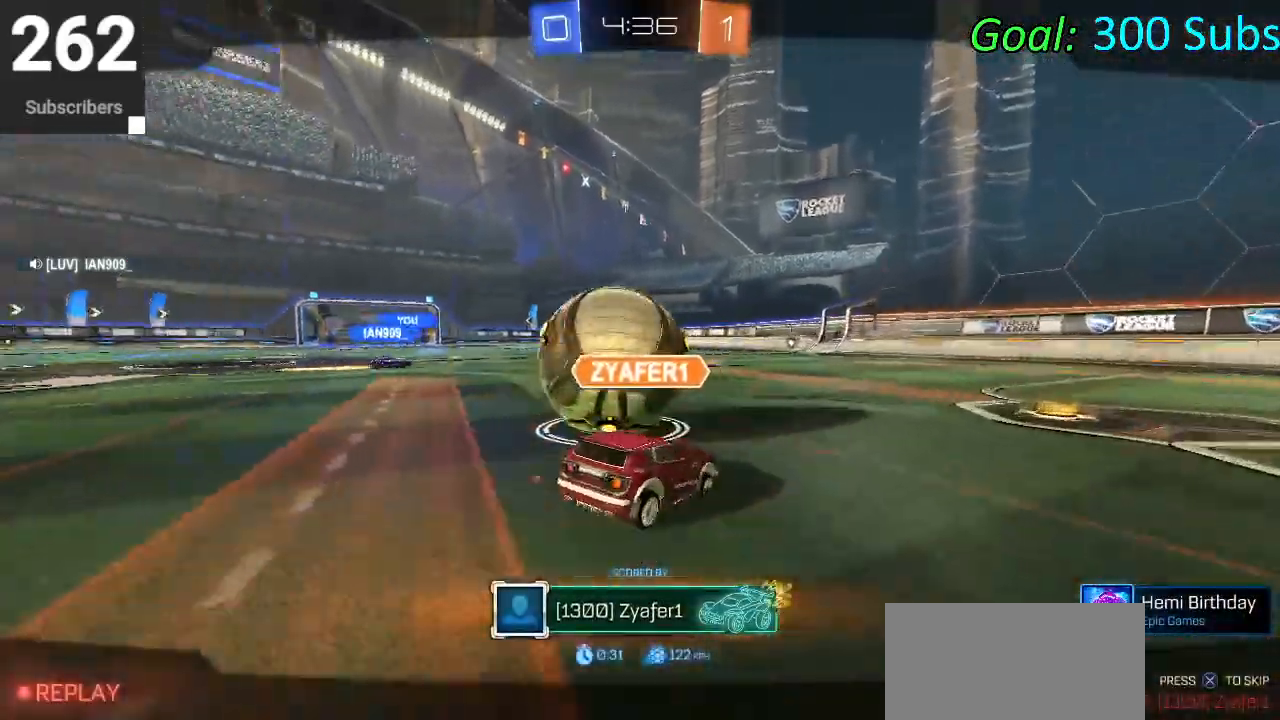
{"dt_ms": 500, "buttons": ["R1", "R2"], "left_stick": "center", "right_stick": "center", "events": [[450, "R1", "down"]]}
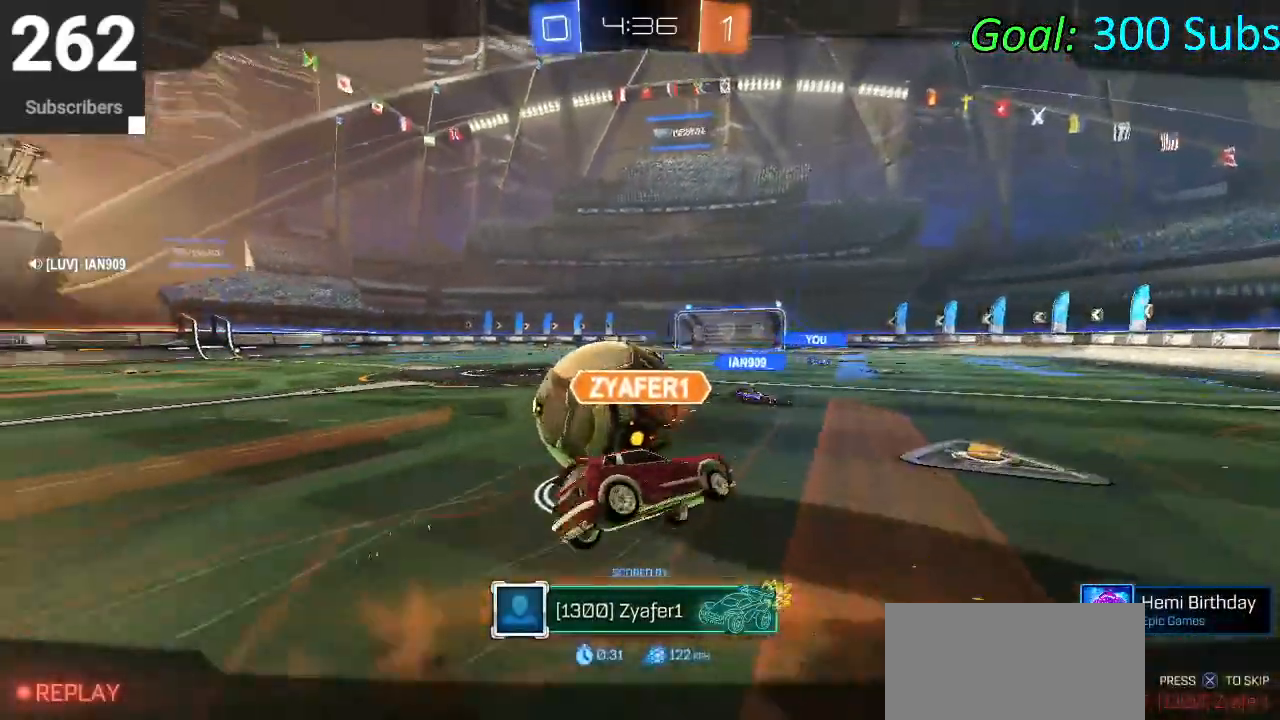
{"dt_ms": 500, "buttons": ["R1", "R2"], "left_stick": "center", "right_stick": "center", "events": [[100, "R1", "up"], [250, "R1", "down"], [383, "R1", "up"], [467, "R1", "down"]]}
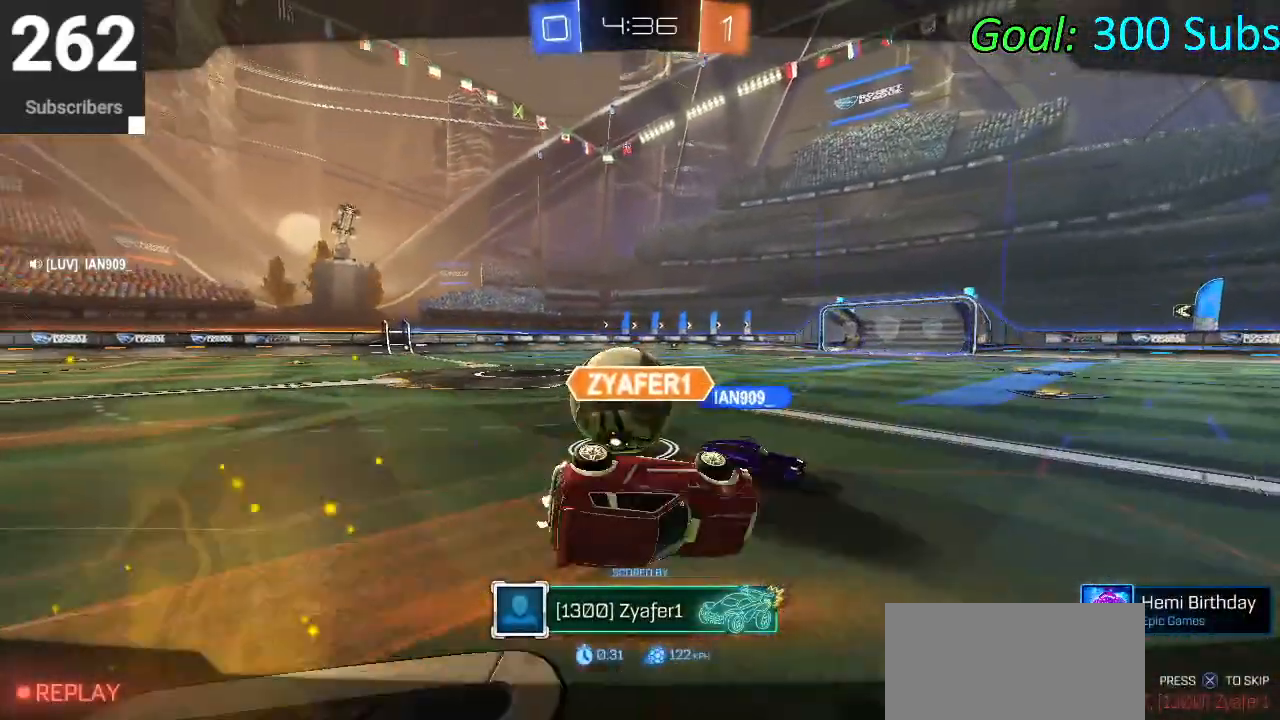
{"dt_ms": 500, "buttons": [], "left_stick": "center", "right_stick": "center", "events": [[83, "R1", "up"], [183, "R1", "down"], [300, "R1", "up"], [450, "R2", "up"]]}